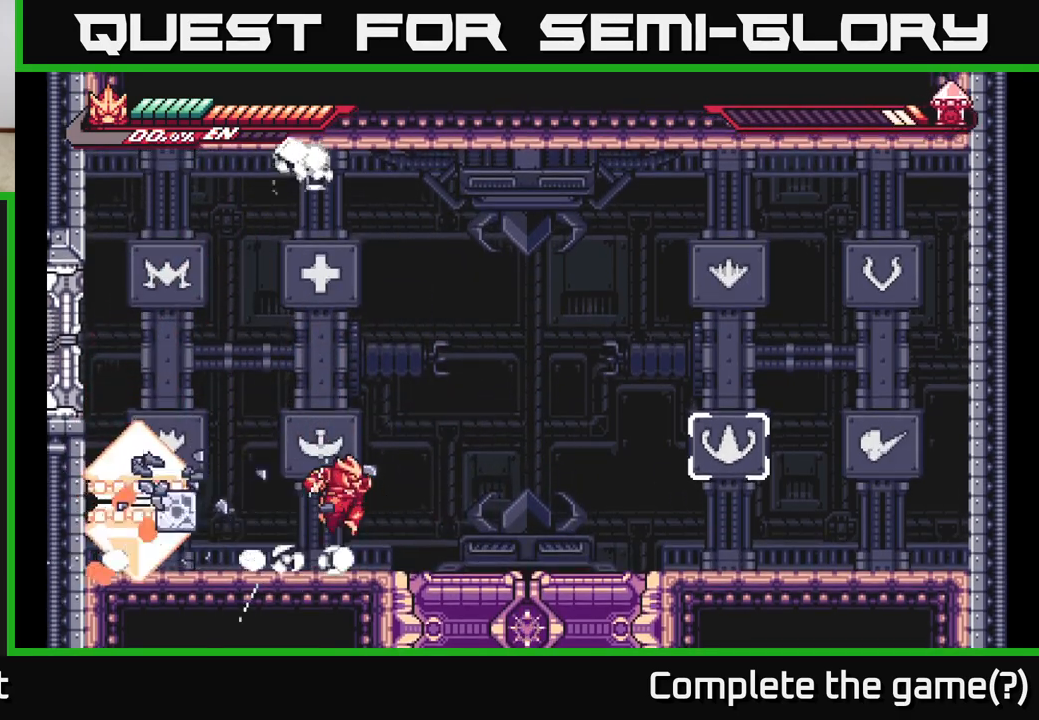
Gameplay with a controller (Xbox layout); each line is a JSON object with the inputs held at the frame after it. "events" lists button and stick changes between this image and that frame as [ms after this image, input, new state], when the widget could be followed in between.
{"buttons": ["L2"], "left_stick": "right", "right_stick": "center", "events": [[33, "X", "up"], [100, "X", "down"], [183, "X", "up"], [317, "left_stick", "right"], [333, "L2", "down"]]}
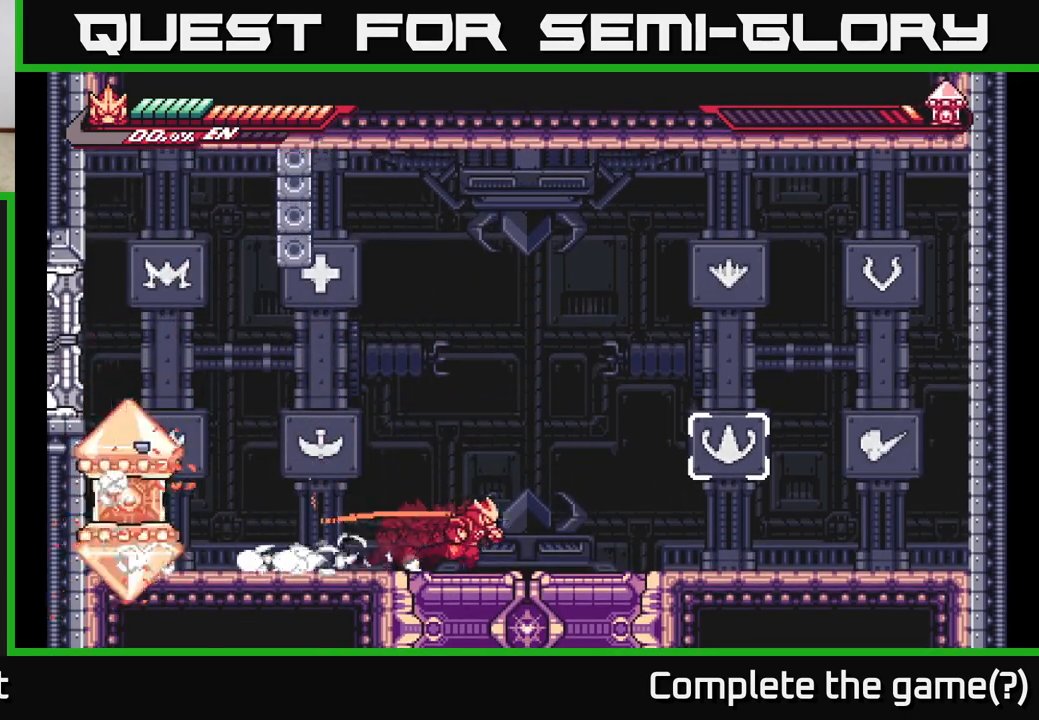
{"buttons": ["R2"], "left_stick": "center", "right_stick": "center", "events": [[317, "left_stick", "left"], [383, "R2", "down"], [483, "left_stick", "center"], [500, "L2", "up"]]}
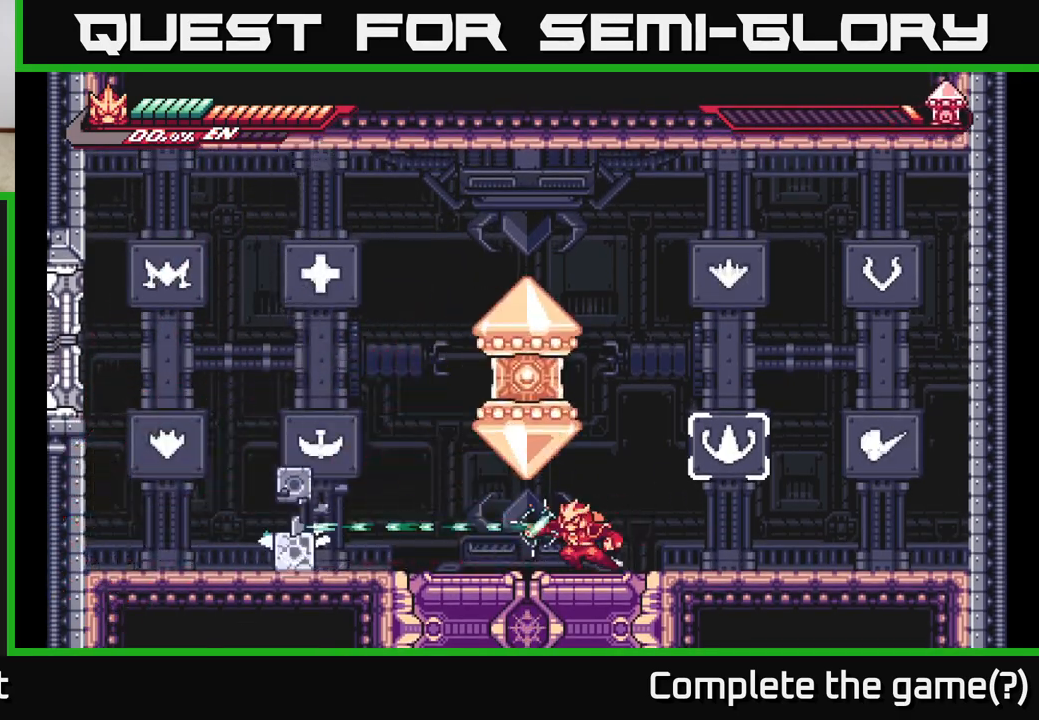
{"buttons": ["L2"], "left_stick": "left", "right_stick": "center", "events": [[33, "left_stick", "left"], [83, "R2", "up"], [267, "L2", "down"]]}
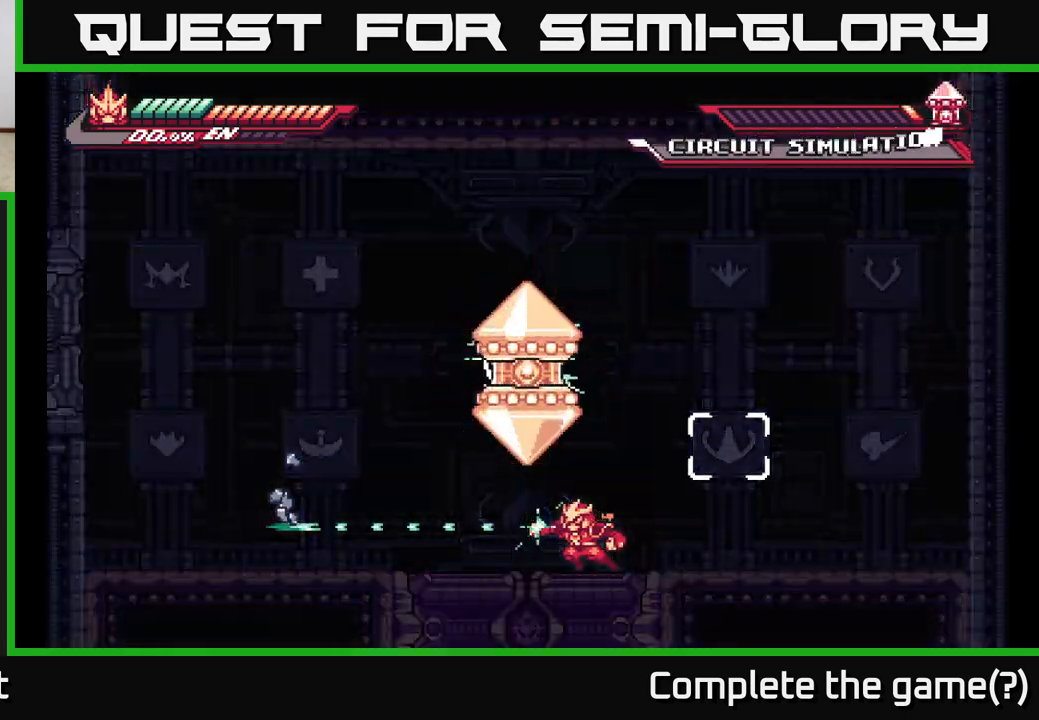
{"buttons": ["L2"], "left_stick": "up-left", "right_stick": "center", "events": [[183, "L2", "up"], [350, "L2", "down"], [383, "left_stick", "up-left"]]}
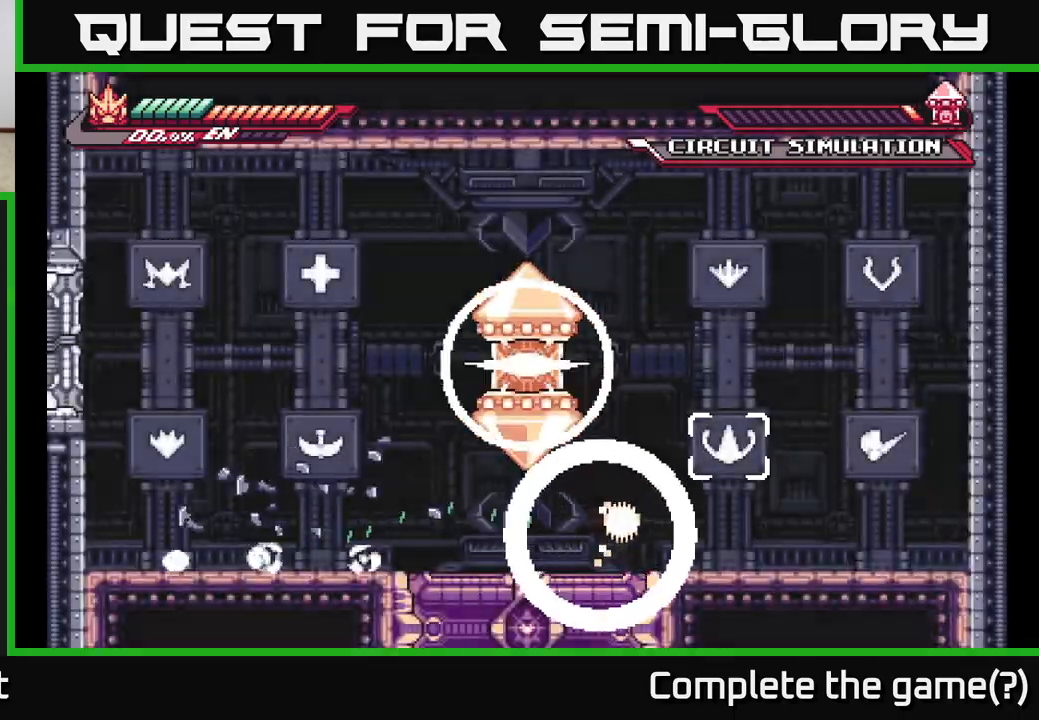
{"buttons": [], "left_stick": "center", "right_stick": "center", "events": [[67, "L2", "up"], [150, "left_stick", "up"], [200, "A", "down"], [233, "X", "down"], [267, "L2", "down"], [317, "A", "up"], [333, "L2", "up"], [383, "X", "up"], [417, "left_stick", "center"]]}
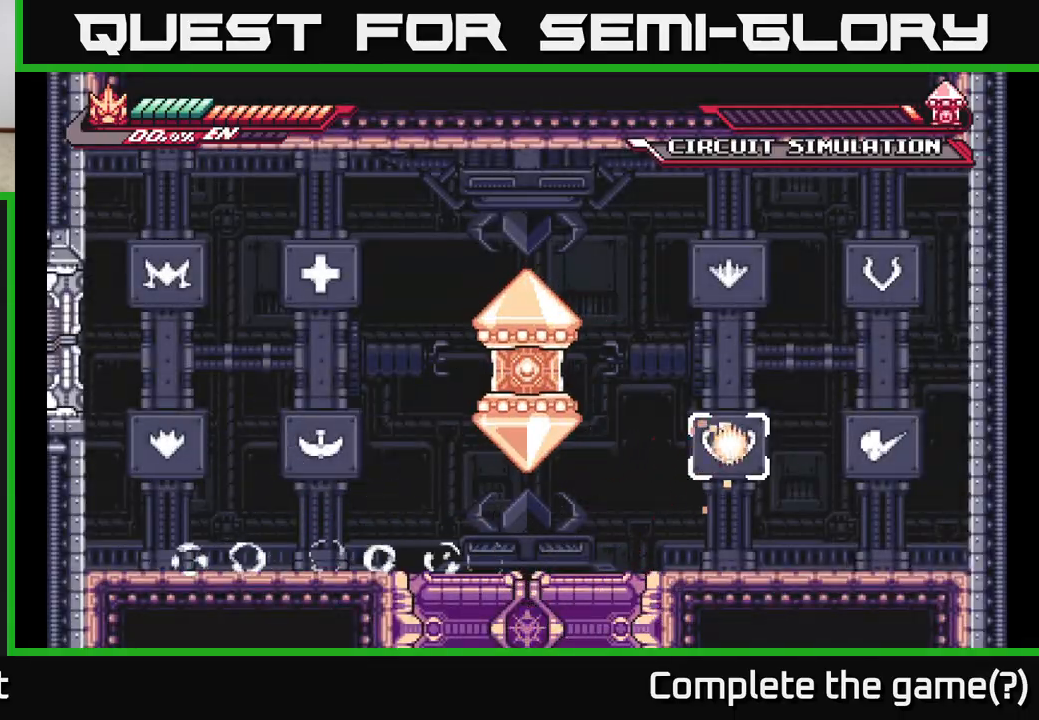
{"buttons": [], "left_stick": "center", "right_stick": "center", "events": []}
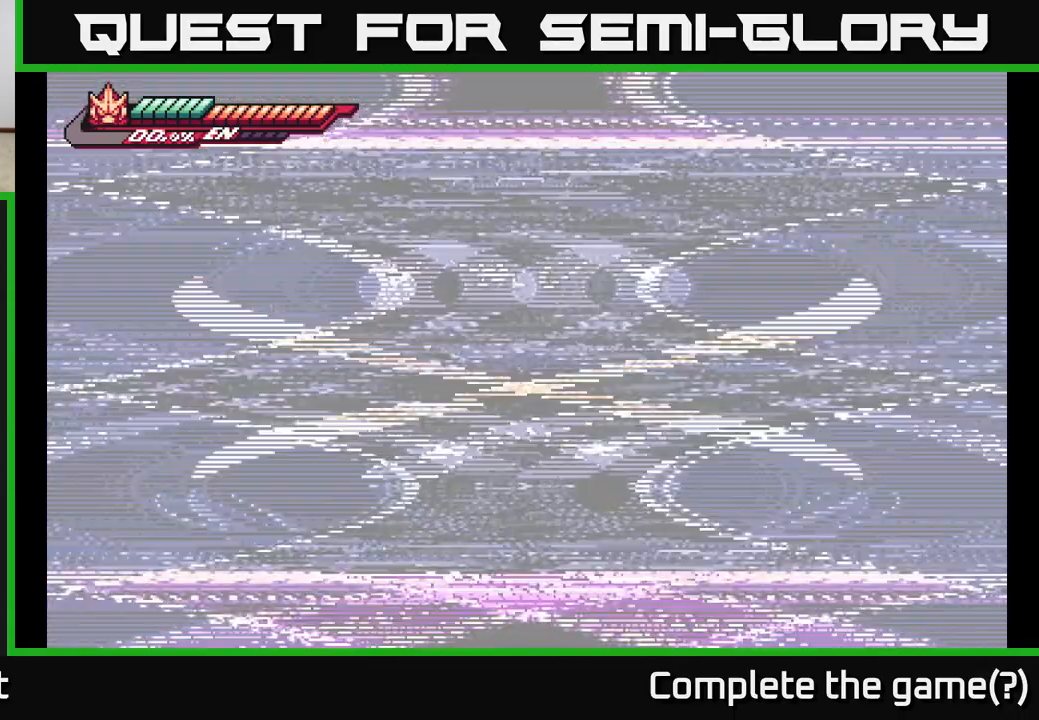
{"buttons": ["L2"], "left_stick": "center", "right_stick": "center", "events": [[417, "L2", "down"]]}
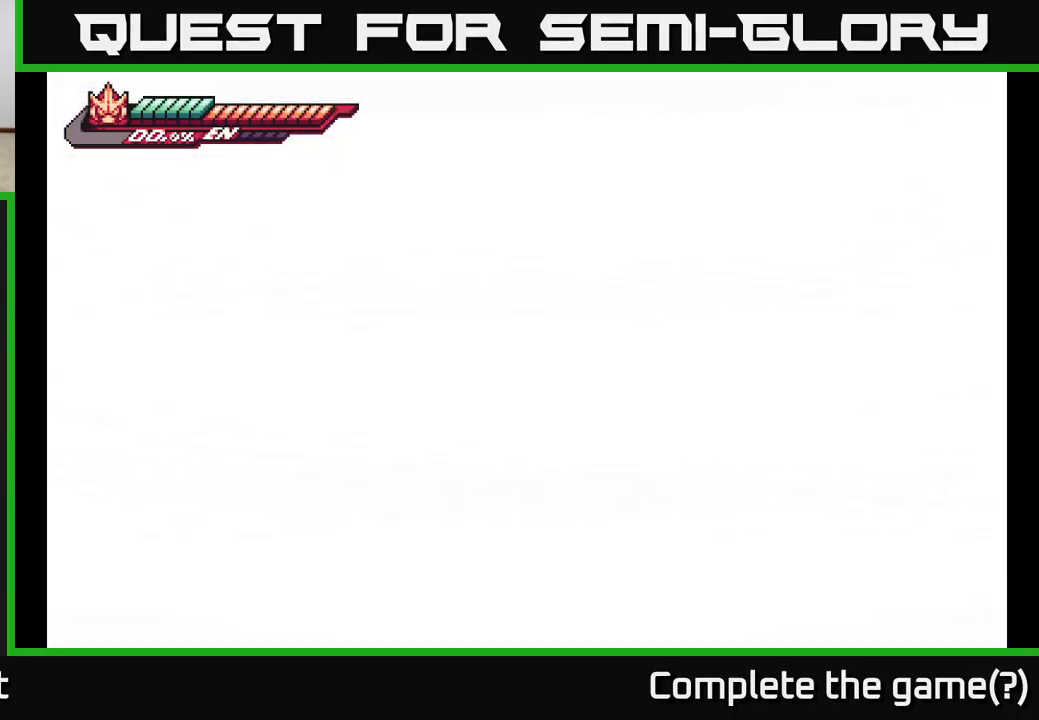
{"buttons": [], "left_stick": "center", "right_stick": "center", "events": [[17, "L2", "up"]]}
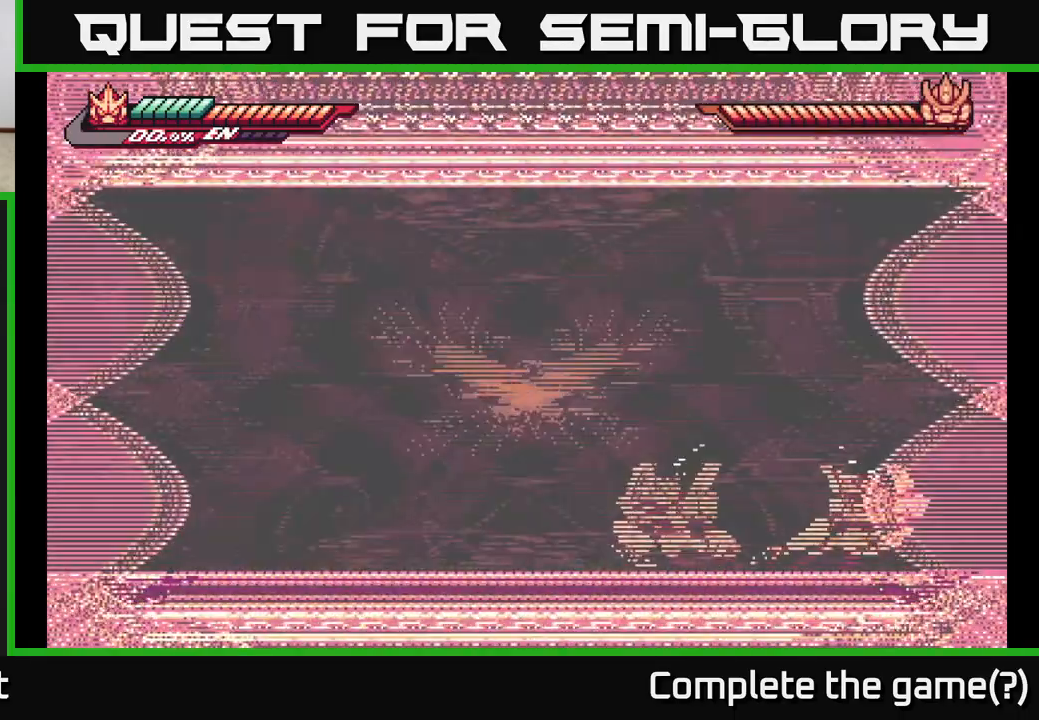
{"buttons": [], "left_stick": "center", "right_stick": "center", "events": [[250, "L2", "down"], [433, "L2", "up"]]}
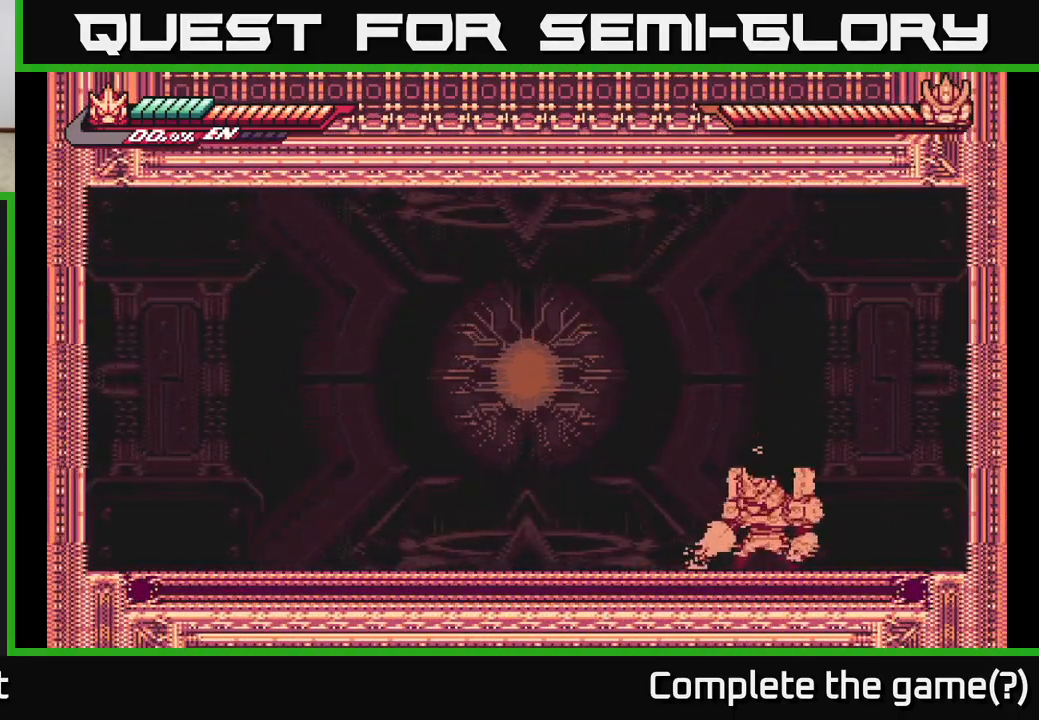
{"buttons": ["L2"], "left_stick": "right", "right_stick": "center", "events": [[450, "L2", "down"], [467, "left_stick", "right"]]}
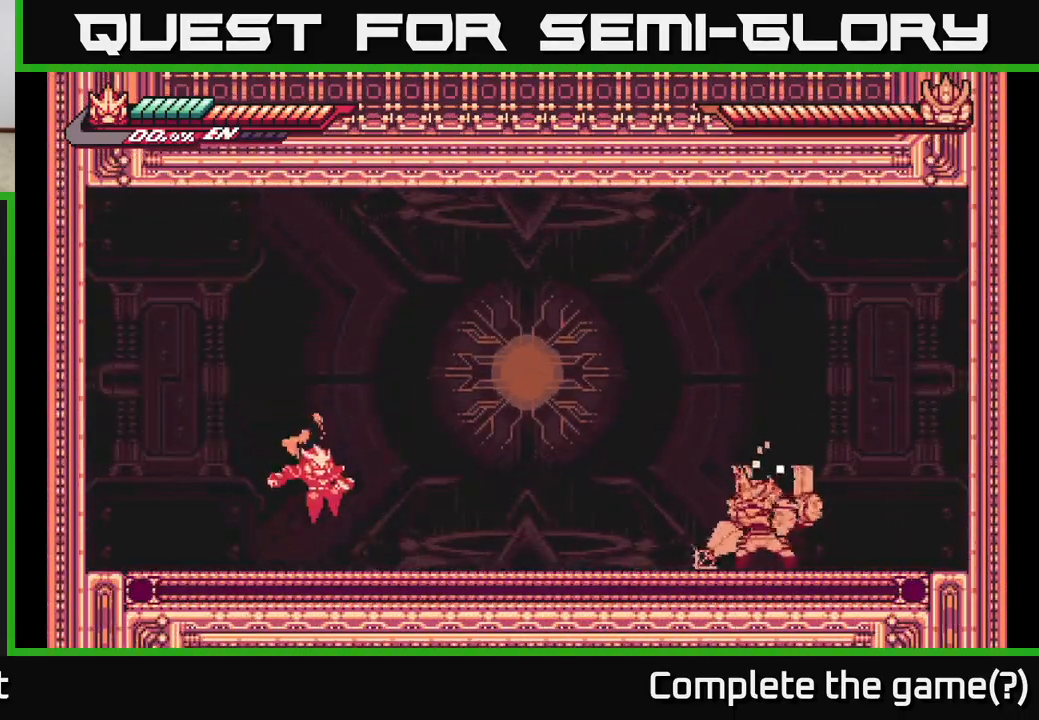
{"buttons": ["L2"], "left_stick": "right", "right_stick": "center", "events": [[100, "left_stick", "center"], [117, "L2", "up"], [250, "L2", "down"], [267, "left_stick", "right"]]}
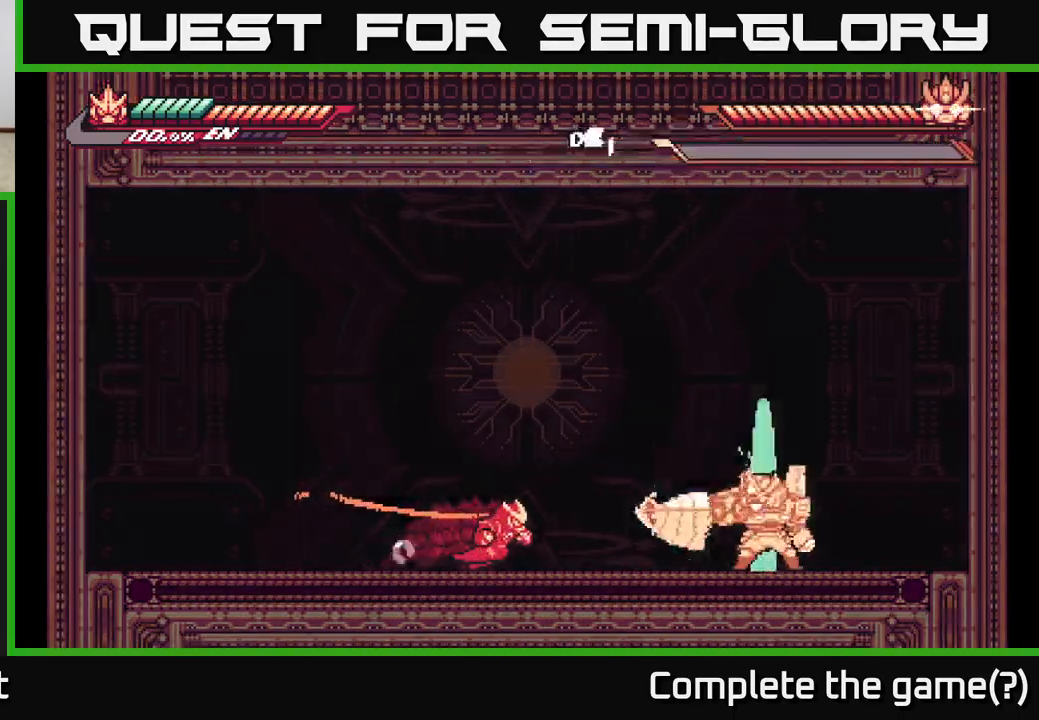
{"buttons": ["L2"], "left_stick": "left", "right_stick": "center", "events": [[200, "X", "down"], [267, "L2", "up"], [317, "left_stick", "center"], [333, "X", "up"], [417, "L2", "down"], [433, "left_stick", "left"]]}
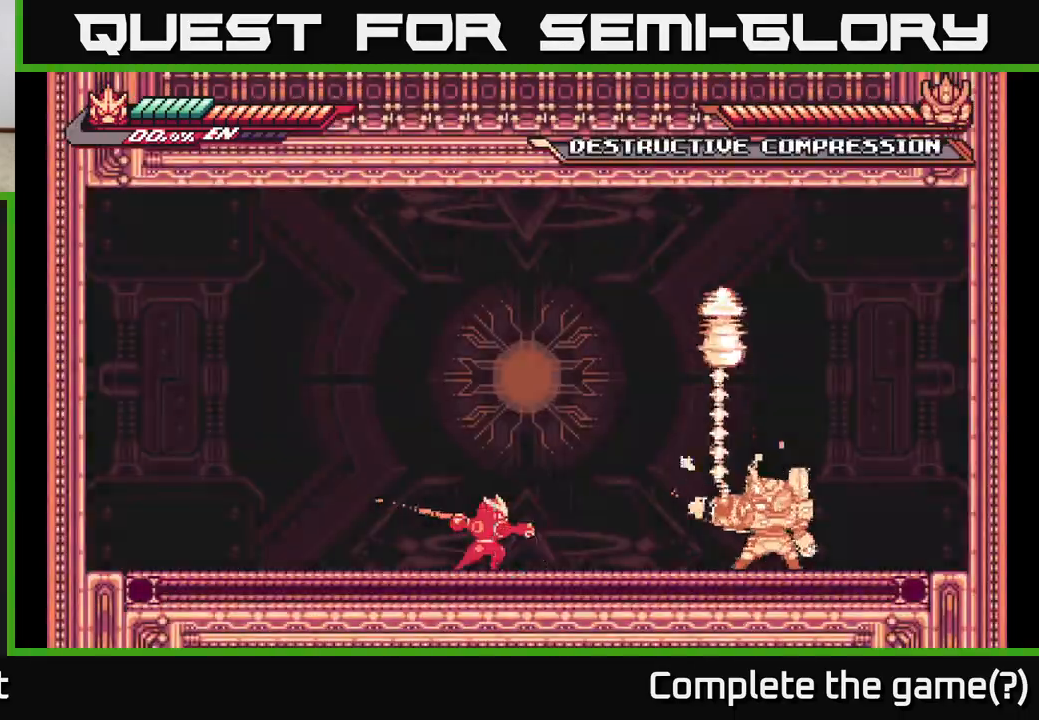
{"buttons": ["A", "L2"], "left_stick": "left", "right_stick": "center", "events": [[133, "A", "down"]]}
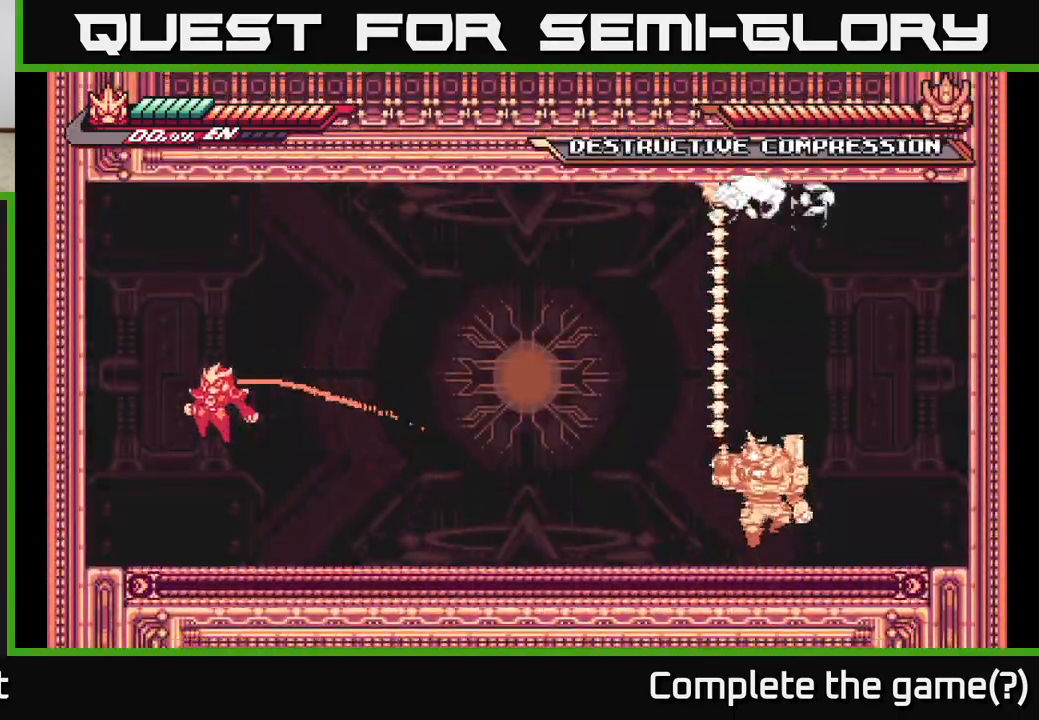
{"buttons": ["L2"], "left_stick": "right", "right_stick": "center", "events": [[17, "A", "up"], [17, "L2", "up"], [167, "left_stick", "right"], [333, "L2", "down"]]}
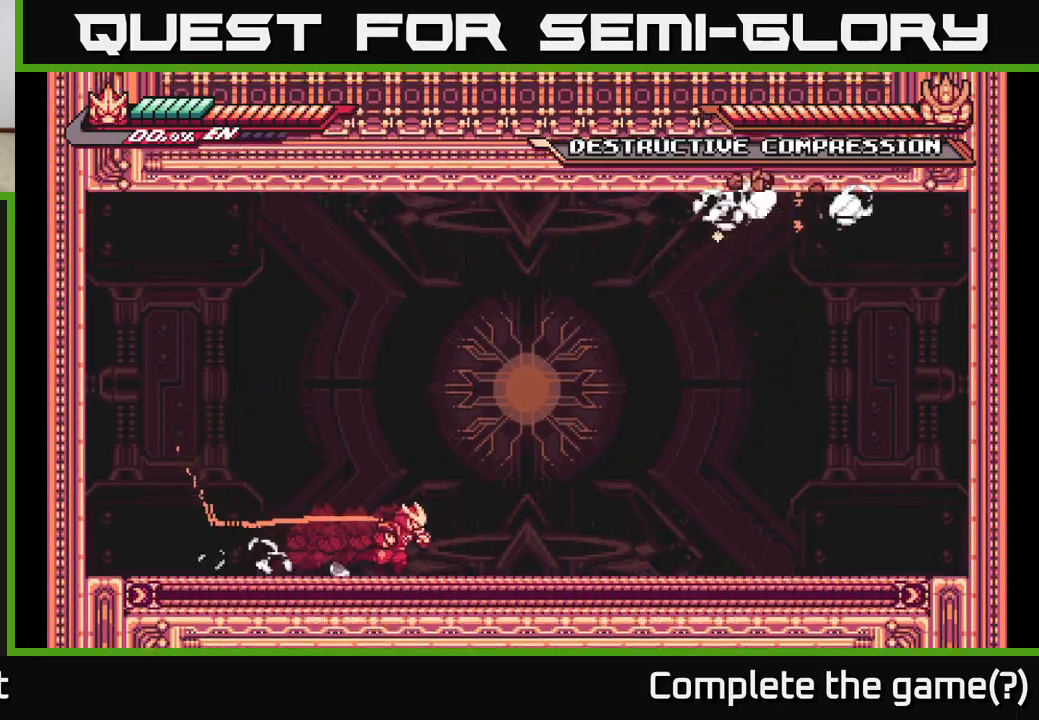
{"buttons": [], "left_stick": "center", "right_stick": "center", "events": [[217, "L2", "up"], [250, "left_stick", "center"]]}
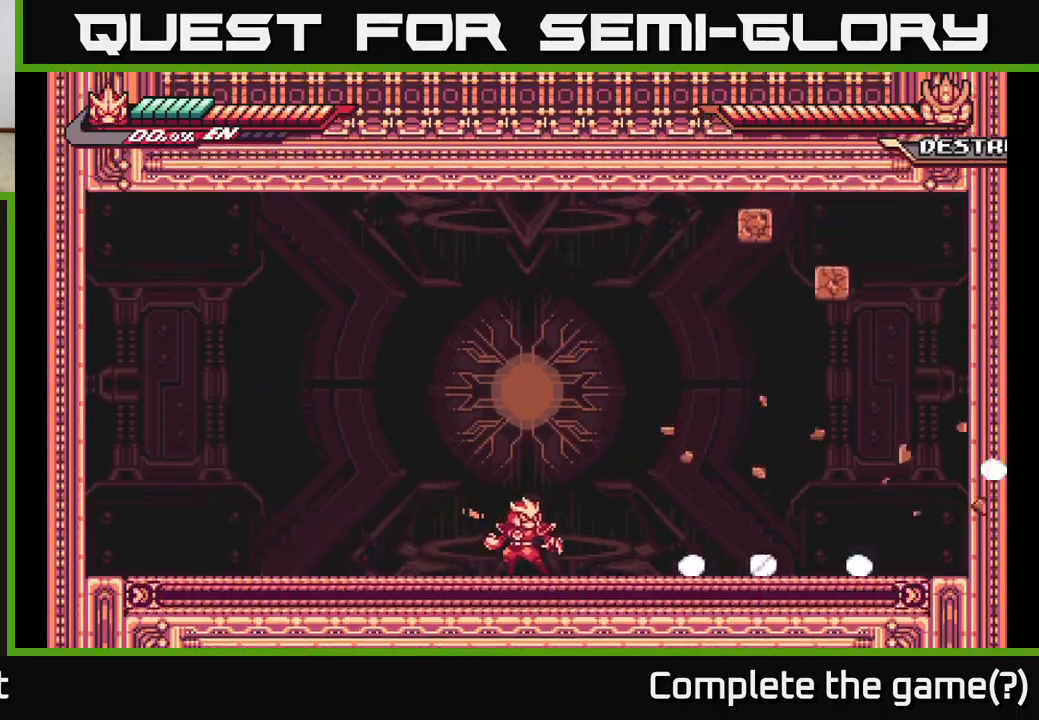
{"buttons": [], "left_stick": "center", "right_stick": "center", "events": []}
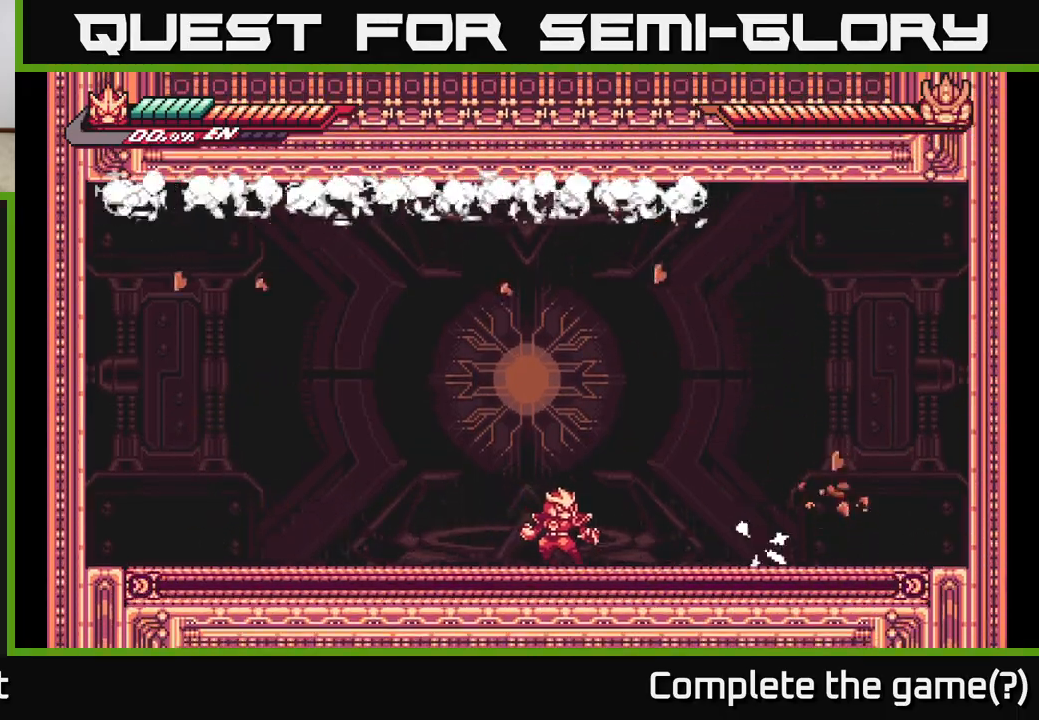
{"buttons": ["L2"], "left_stick": "right", "right_stick": "center", "events": [[100, "L2", "down"], [100, "left_stick", "right"]]}
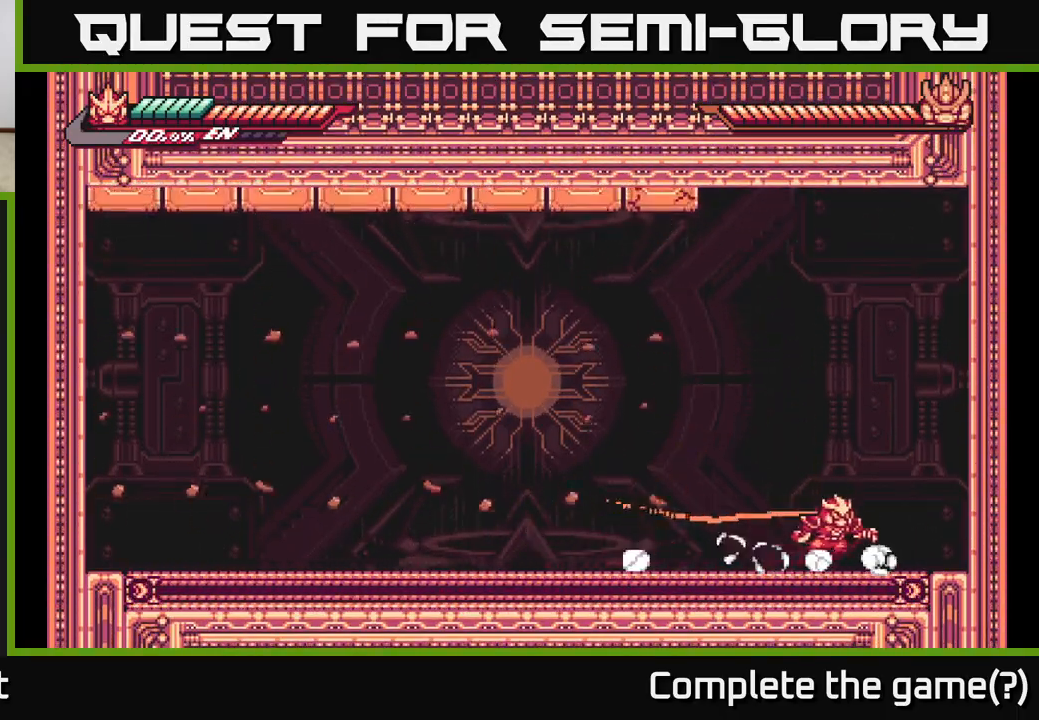
{"buttons": ["A", "X"], "left_stick": "center", "right_stick": "center", "events": [[33, "L2", "up"], [100, "left_stick", "center"], [250, "L2", "down"], [250, "left_stick", "left"], [317, "A", "down"], [383, "X", "down"], [483, "L2", "up"], [483, "left_stick", "center"]]}
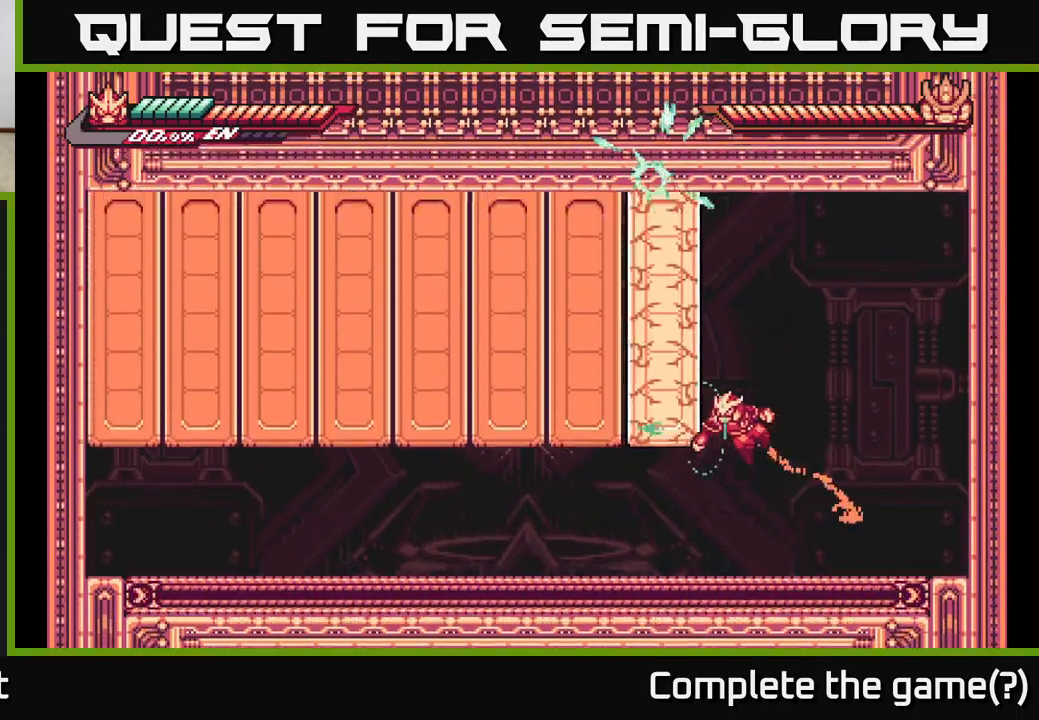
{"buttons": [], "left_stick": "left", "right_stick": "center", "events": [[17, "X", "up"], [117, "X", "down"], [183, "A", "up"], [233, "left_stick", "left"], [250, "X", "up"], [333, "X", "down"], [450, "X", "up"]]}
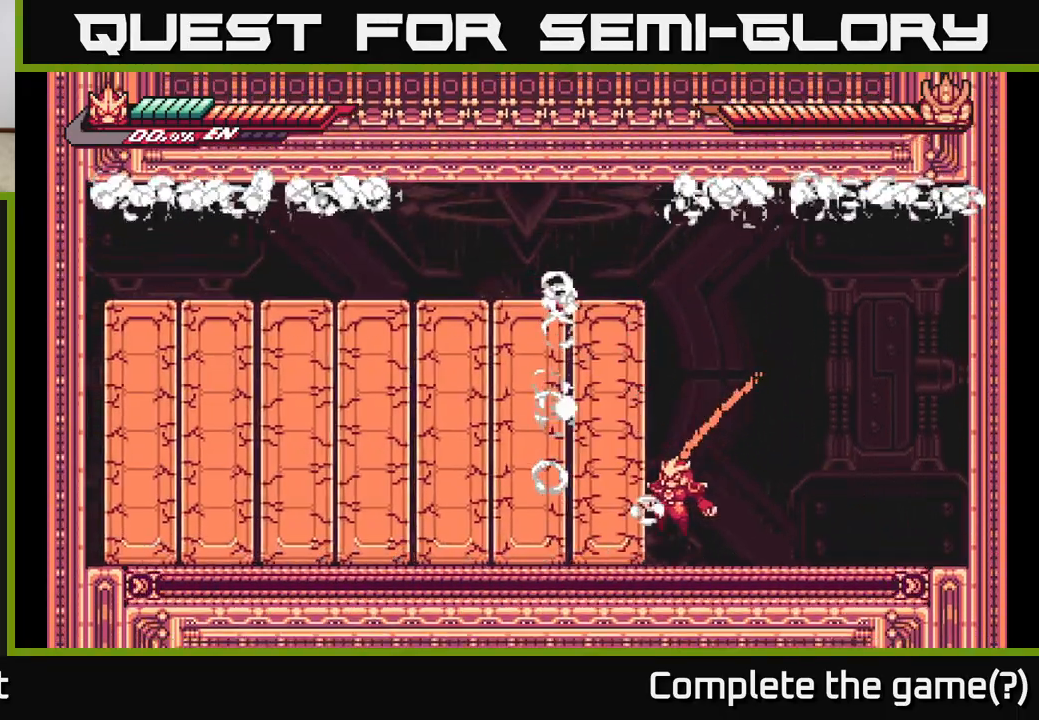
{"buttons": ["X"], "left_stick": "left", "right_stick": "center", "events": [[50, "X", "down"], [150, "A", "down"], [167, "X", "up"], [250, "X", "down"], [333, "X", "up"], [433, "X", "down"], [450, "A", "up"]]}
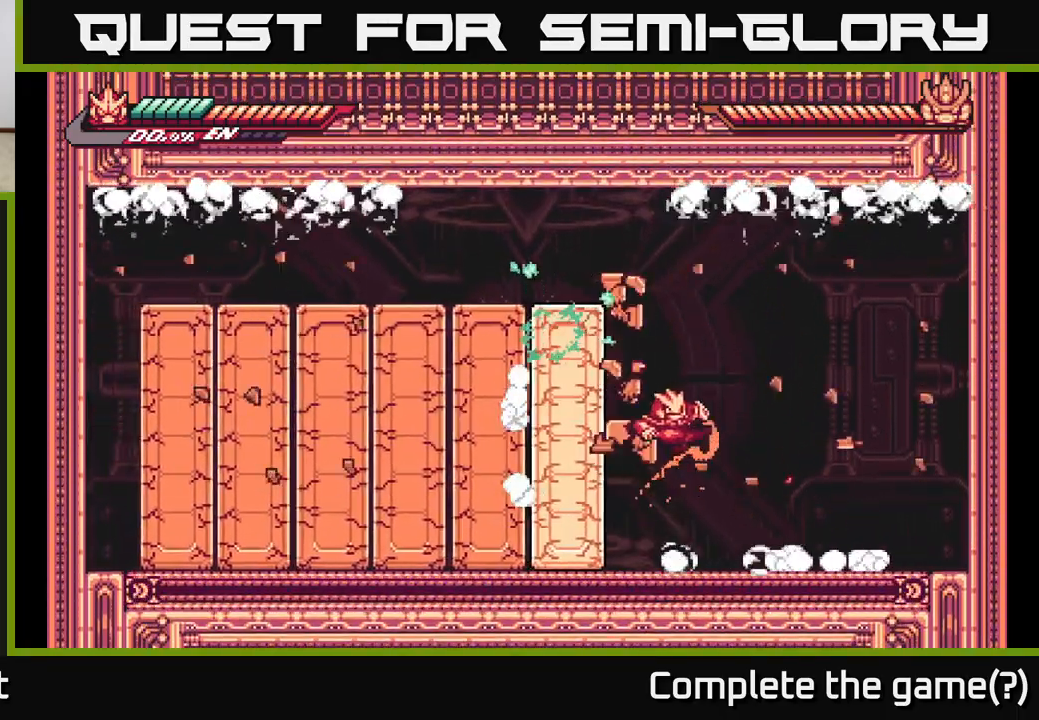
{"buttons": ["X"], "left_stick": "left", "right_stick": "center", "events": [[33, "X", "up"], [100, "X", "down"], [217, "X", "up"], [283, "A", "down"], [283, "X", "down"], [367, "X", "up"], [467, "X", "down"], [483, "A", "up"]]}
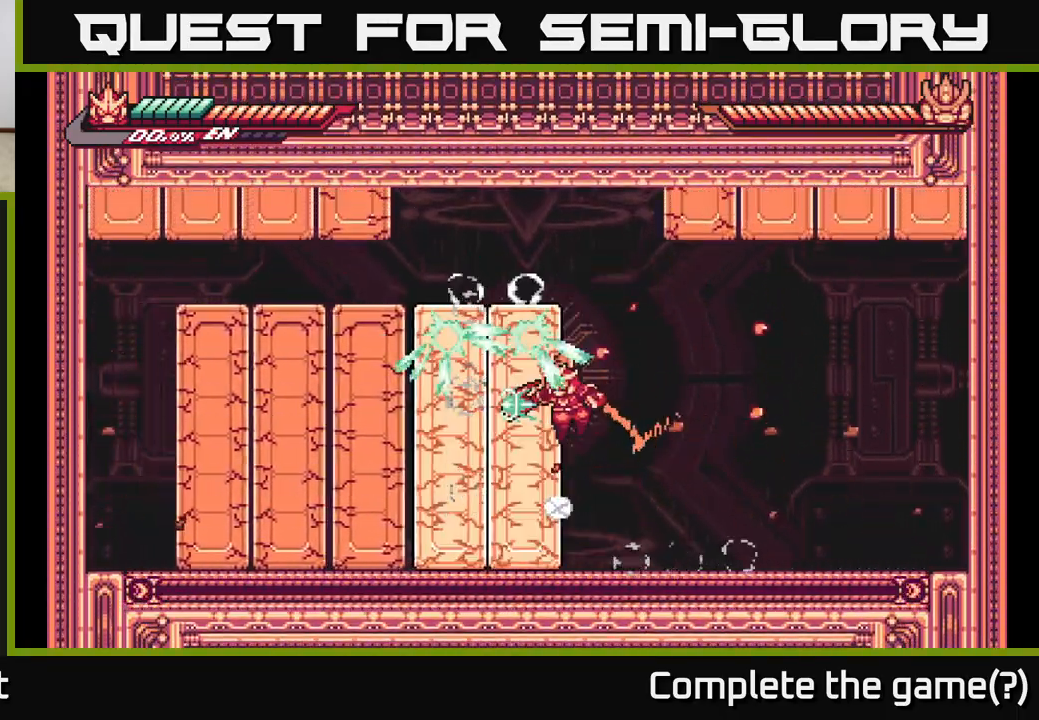
{"buttons": [], "left_stick": "left", "right_stick": "center", "events": [[83, "X", "up"], [150, "X", "down"], [200, "L2", "down"], [233, "A", "down"], [267, "X", "up"], [350, "X", "down"], [383, "A", "up"], [383, "L2", "up"], [433, "X", "up"]]}
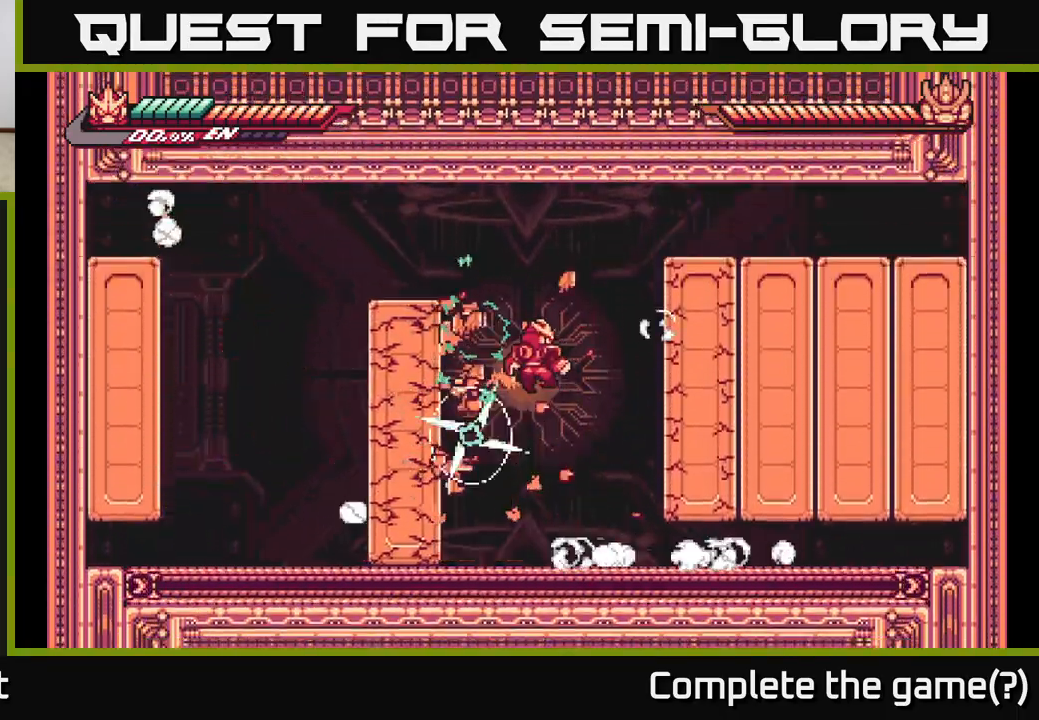
{"buttons": ["X"], "left_stick": "center", "right_stick": "center", "events": [[17, "X", "down"], [117, "X", "up"], [200, "X", "down"], [333, "X", "up"], [367, "left_stick", "center"], [400, "X", "down"]]}
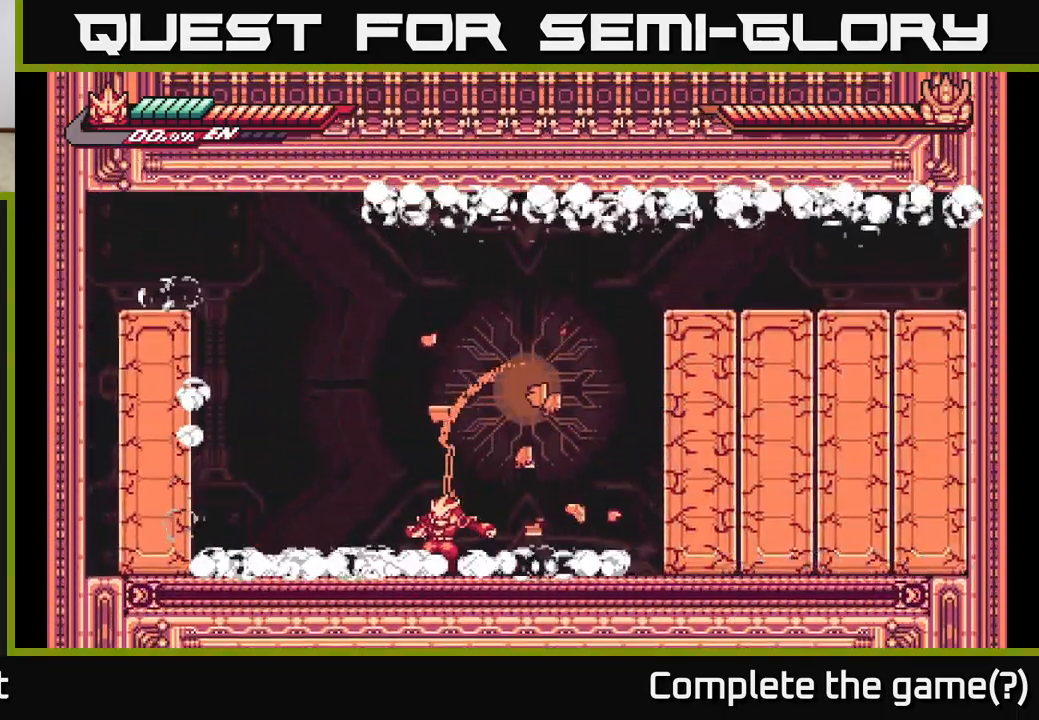
{"buttons": ["A"], "left_stick": "left", "right_stick": "center", "events": [[33, "X", "up"], [100, "L2", "down"], [117, "left_stick", "left"], [300, "A", "down"], [383, "X", "down"], [483, "X", "up"], [500, "L2", "up"]]}
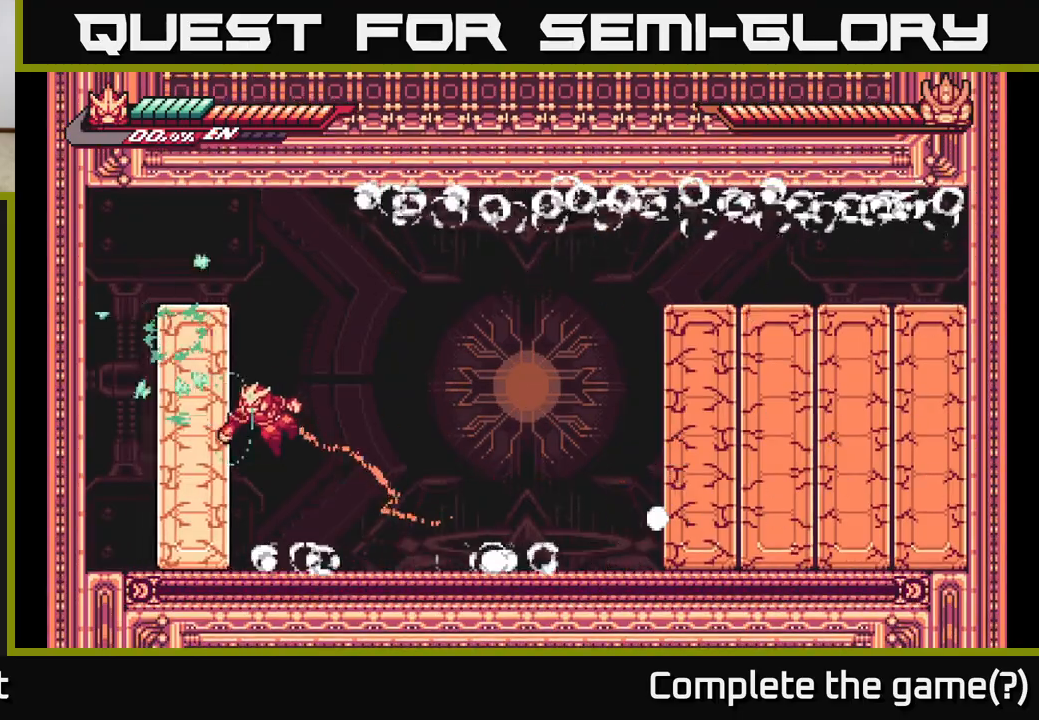
{"buttons": [], "left_stick": "up-left", "right_stick": "center", "events": [[67, "X", "down"], [100, "A", "up"], [183, "X", "up"], [200, "left_stick", "center"], [250, "X", "down"], [383, "X", "up"], [383, "left_stick", "left"], [467, "left_stick", "up-left"]]}
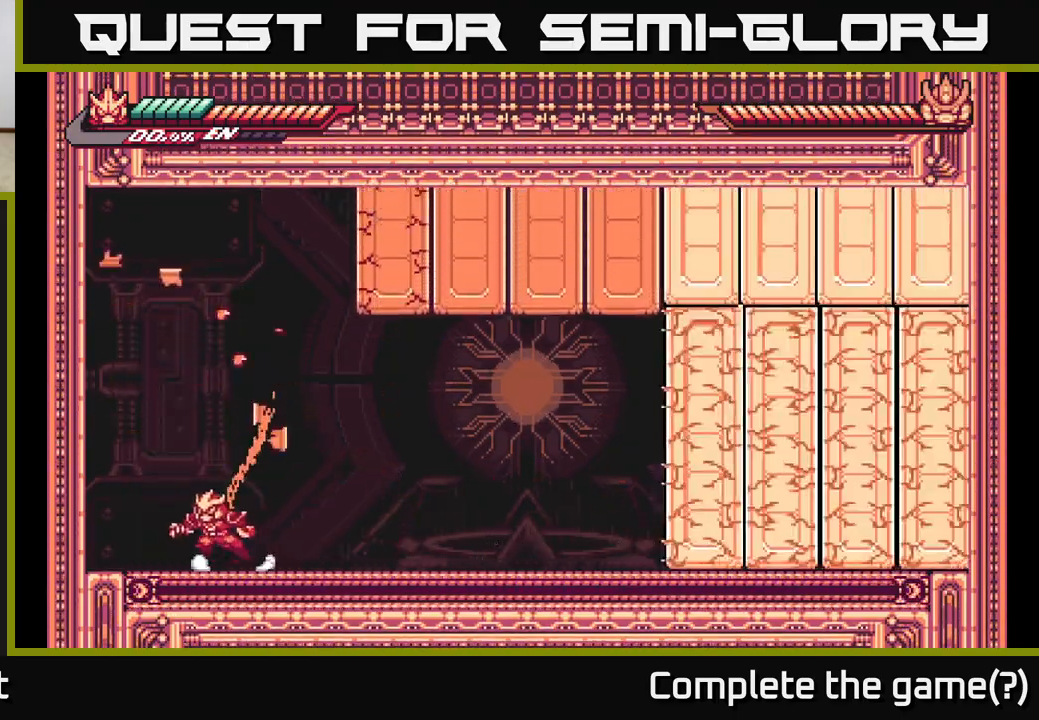
{"buttons": ["X"], "left_stick": "center", "right_stick": "center", "events": [[100, "L2", "down"], [100, "left_stick", "right"], [150, "A", "down"], [217, "X", "down"], [350, "L2", "up"], [350, "X", "up"], [417, "X", "down"], [433, "left_stick", "center"], [467, "A", "up"]]}
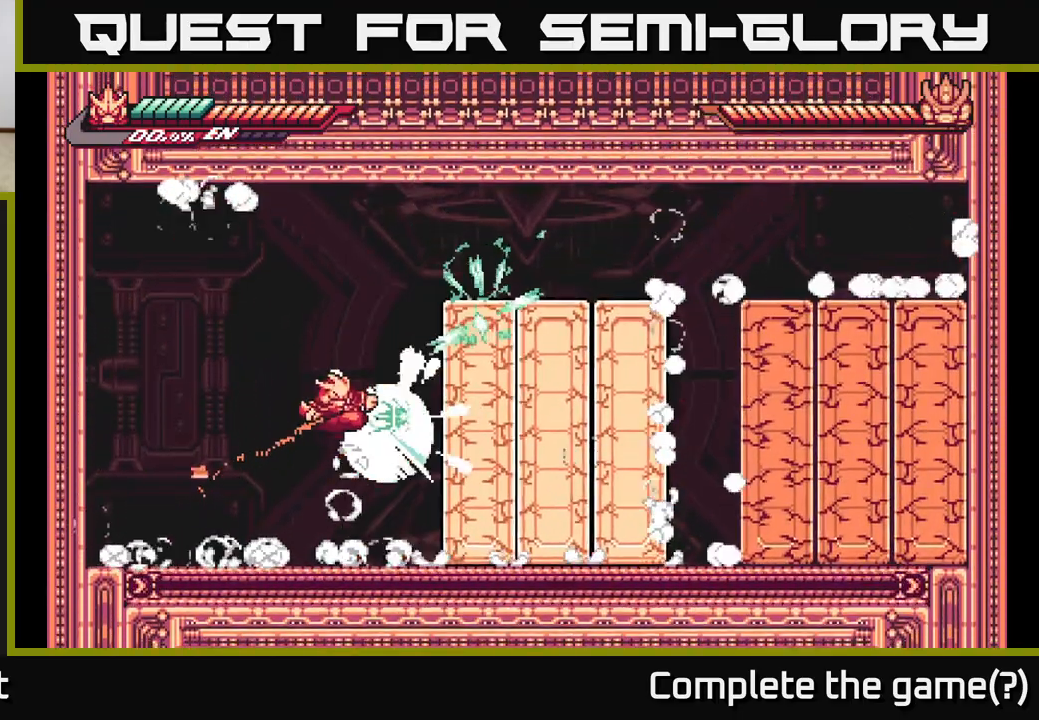
{"buttons": ["A"], "left_stick": "right", "right_stick": "center", "events": [[50, "X", "up"], [83, "left_stick", "right"], [117, "X", "down"], [250, "X", "up"], [333, "X", "down"], [383, "A", "down"], [433, "X", "up"]]}
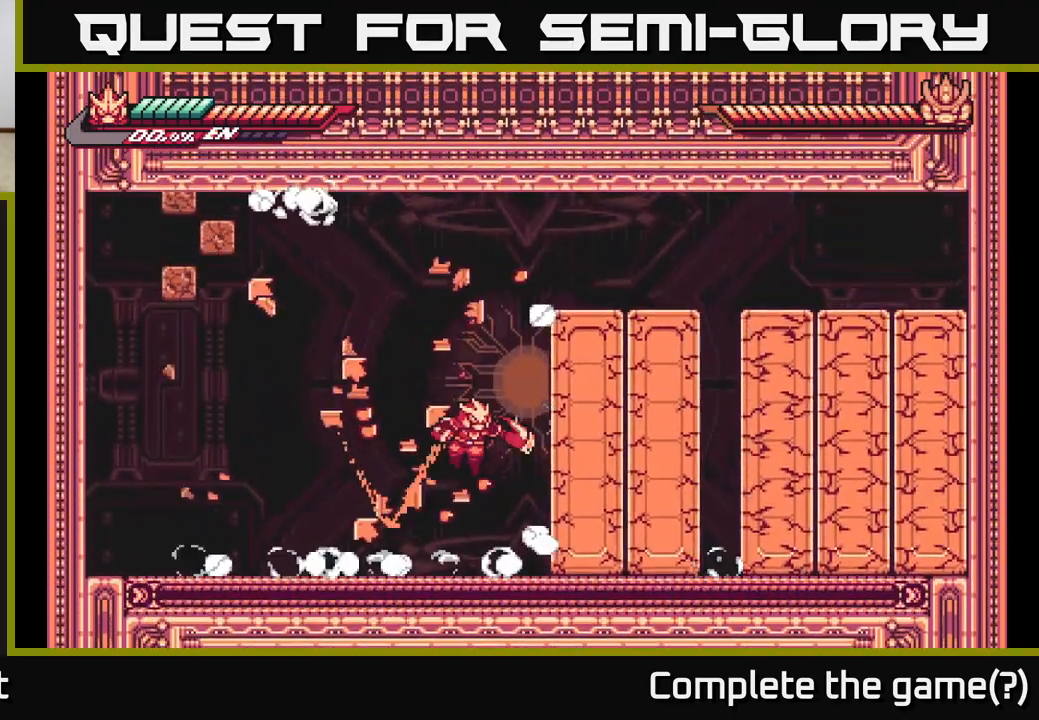
{"buttons": ["X"], "left_stick": "right", "right_stick": "center", "events": [[50, "X", "down"], [150, "X", "up"], [250, "X", "down"], [300, "A", "up"], [367, "X", "up"], [450, "X", "down"]]}
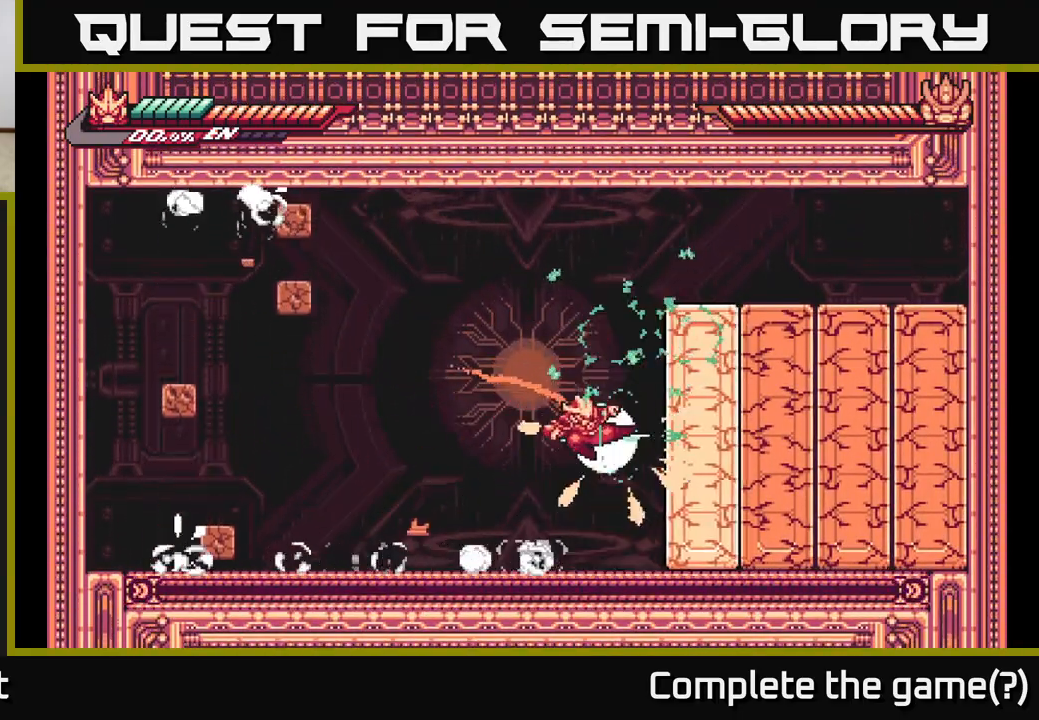
{"buttons": ["L2"], "left_stick": "left", "right_stick": "center", "events": [[67, "X", "up"], [133, "X", "down"], [250, "left_stick", "center"], [267, "X", "up"], [300, "L2", "down"], [317, "left_stick", "left"]]}
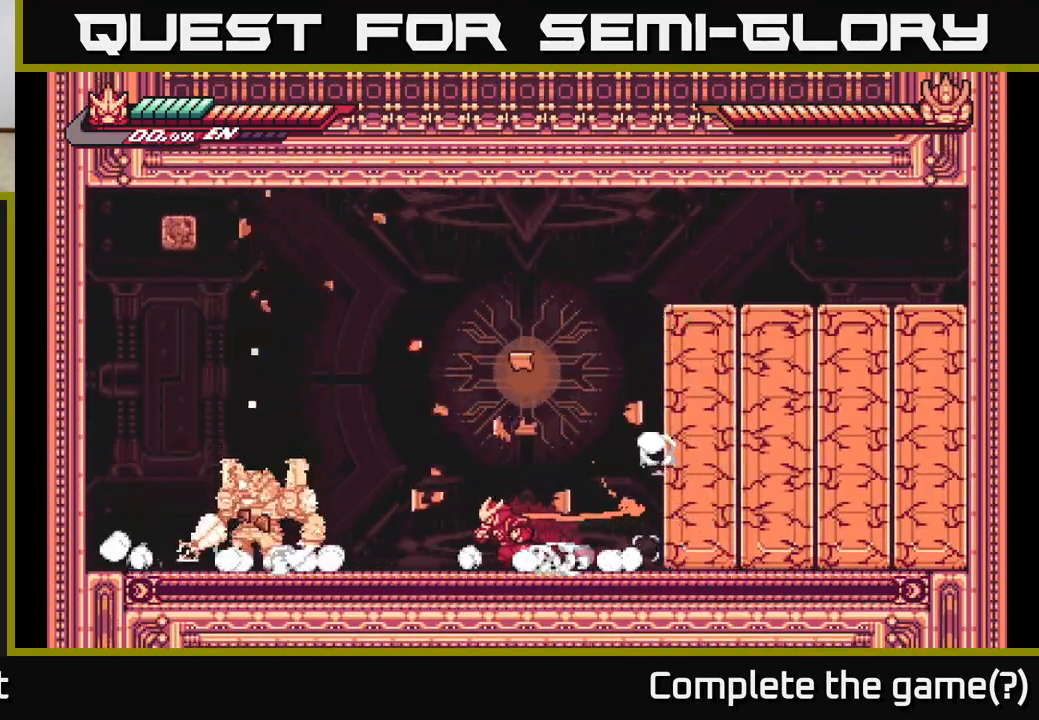
{"buttons": ["X"], "left_stick": "center", "right_stick": "center", "events": [[183, "A", "down"], [250, "X", "down"], [283, "A", "up"], [383, "X", "up"], [417, "L2", "up"], [467, "X", "down"], [467, "left_stick", "center"]]}